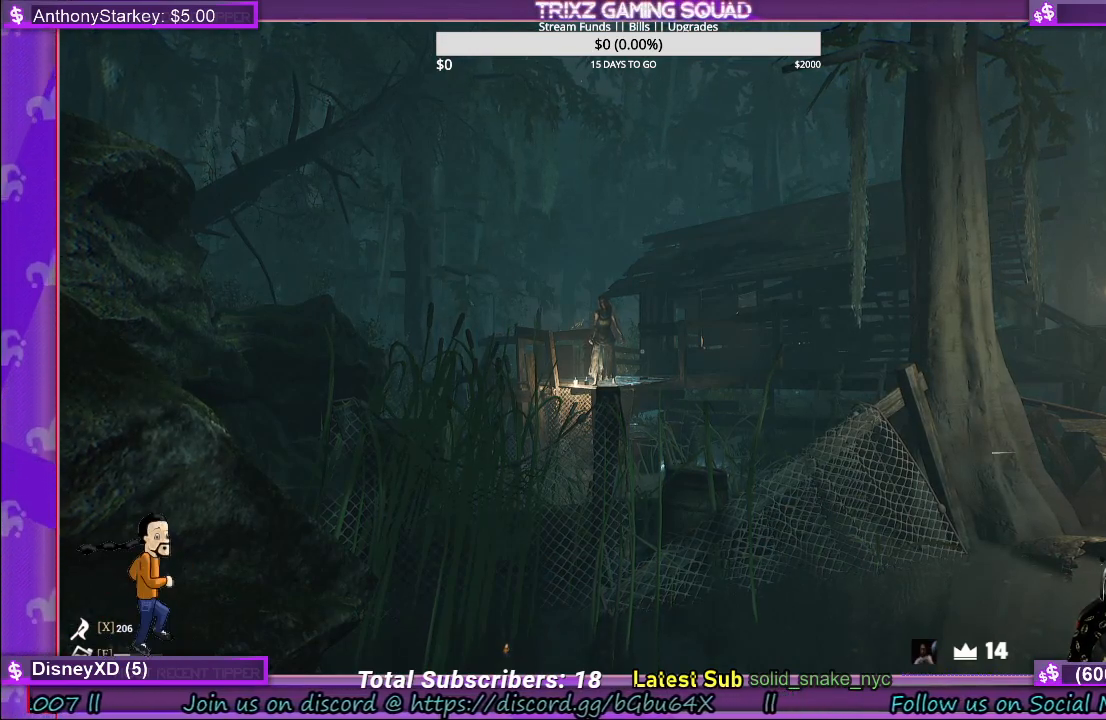
Gameplay with keyboard and mouse; each line is a JSON object with the keys and mouse buttons held at the frame after it. "events" lists presses ("down") and releases ("up") of "a", "ctrl", "d", "e", "f", "q", "r", "s", "shift", "space", "tab", "w", "mouse_left", "mouse_wheel", "mouse_right" and "mouse_mb4" between this image and that frame as [ms after this image, input, new state], when the widget could be followed in between. "mouse_left", "mouse_wheel", "mouse_right", "mouse_mb4" = the "left", "wheel", "right", "mb4" buttons of the "mouse" list. No other keys are recorded. "wheel" means that the mouse wheel is clicked or scrolled. Mouse movement is not recorded.
{"keys": ["w"], "mouse": [], "events": [[150, "w", "down"]]}
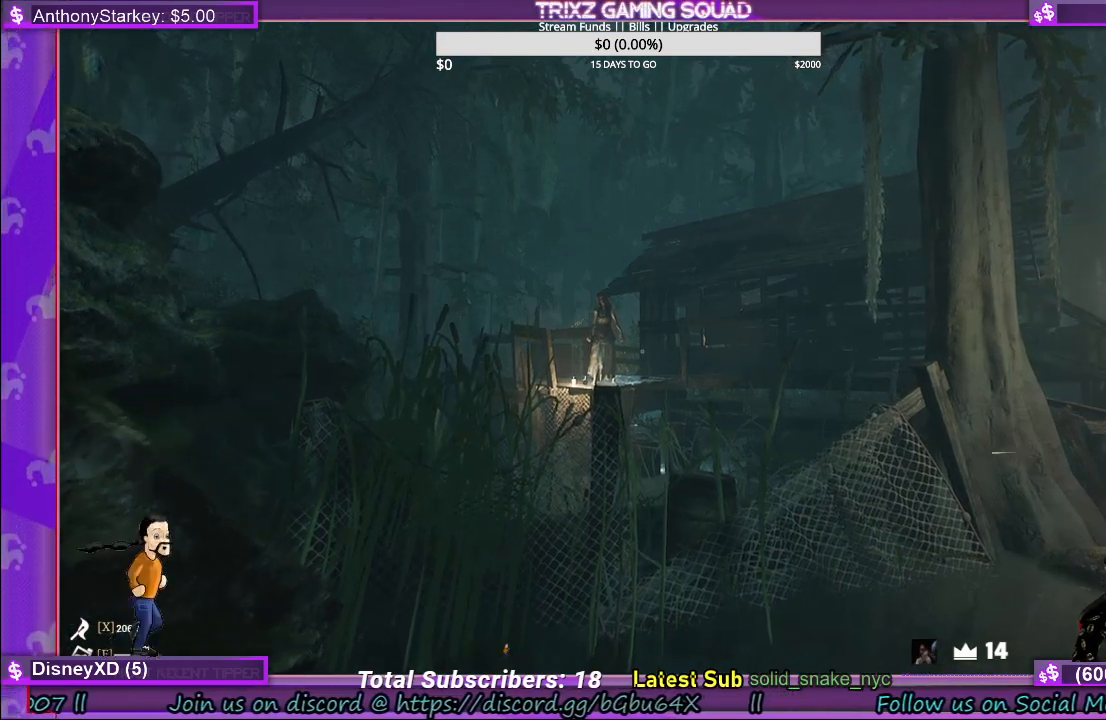
{"keys": ["w"], "mouse": [], "events": []}
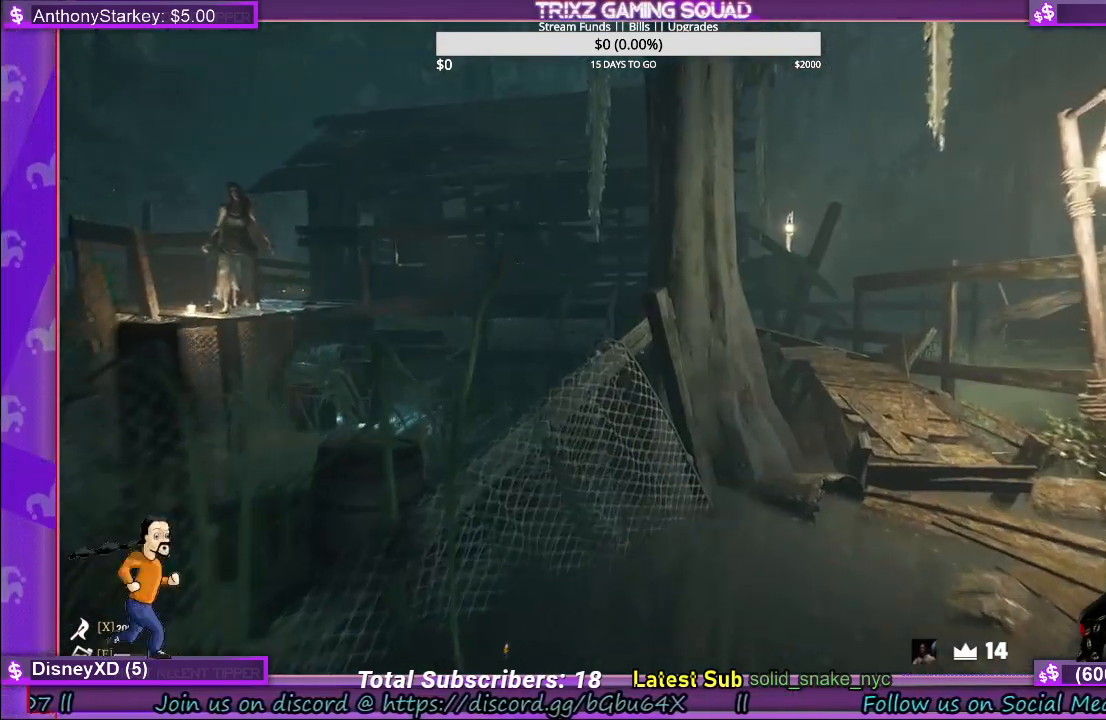
{"keys": [], "mouse": [], "events": [[100, "d", "down"], [434, "d", "up"], [450, "w", "up"]]}
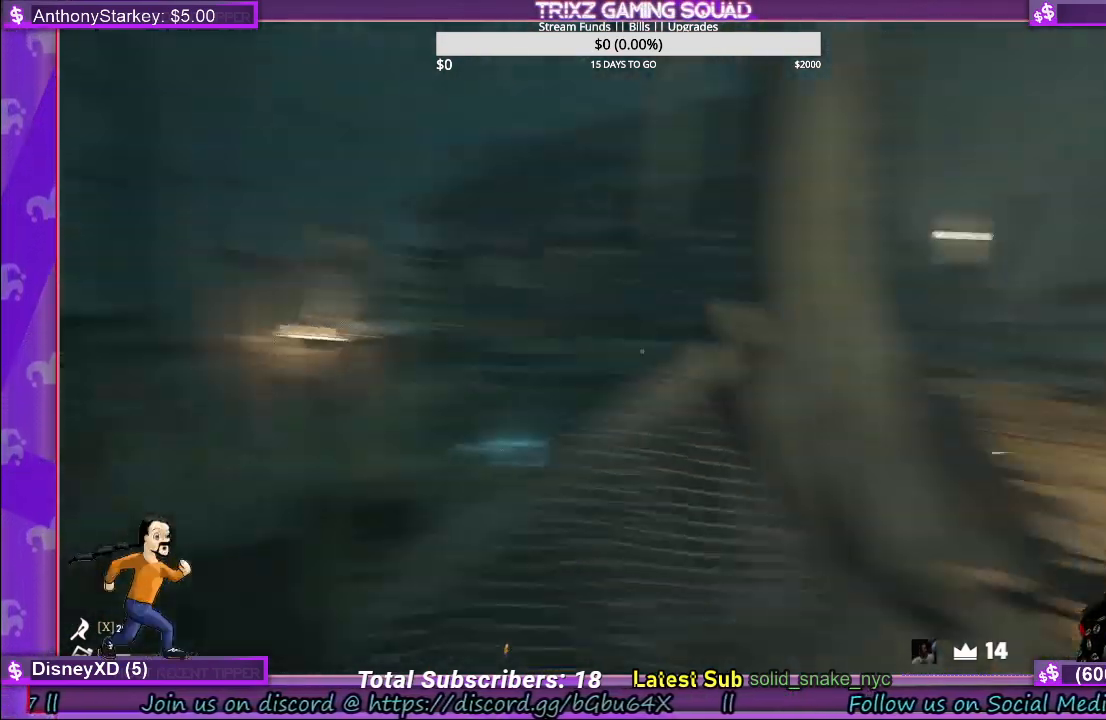
{"keys": ["w"], "mouse": [], "events": [[400, "w", "down"]]}
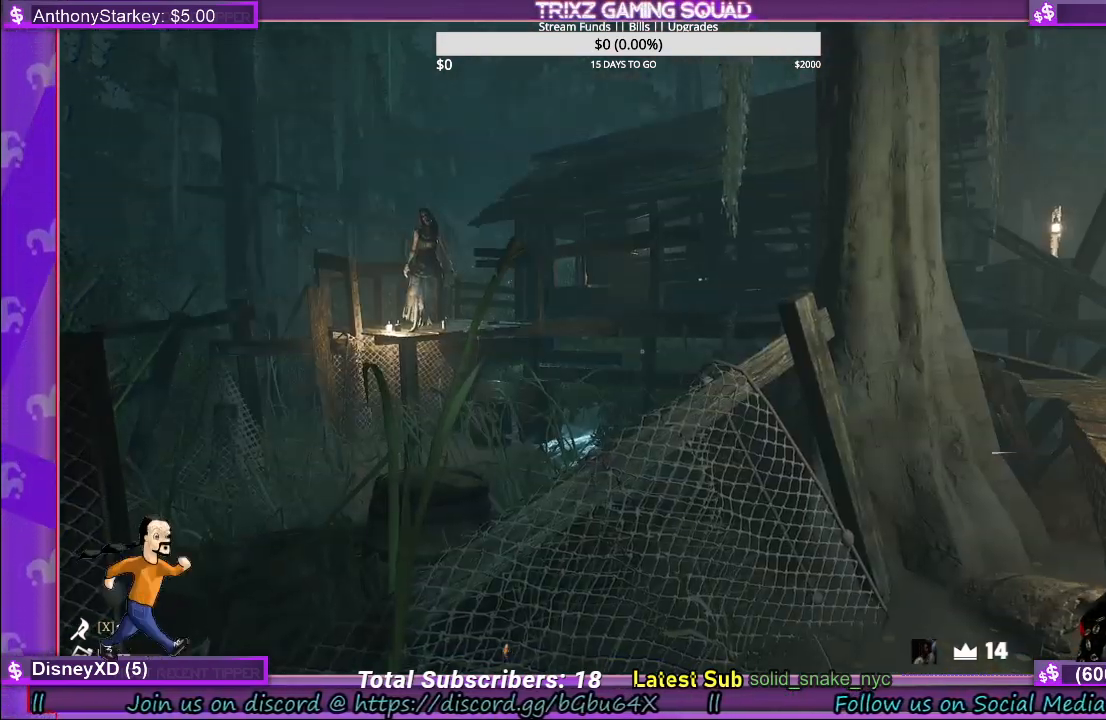
{"keys": ["a", "w"], "mouse": [], "events": [[134, "a", "down"]]}
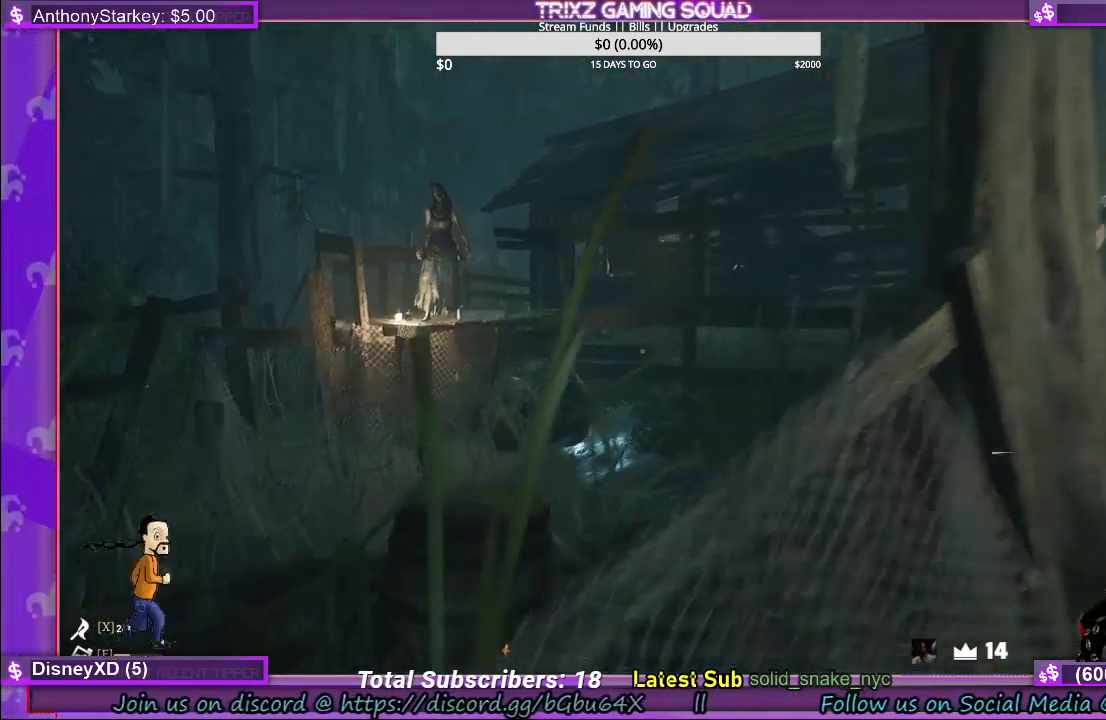
{"keys": [], "mouse": [], "events": [[417, "a", "up"], [417, "w", "up"]]}
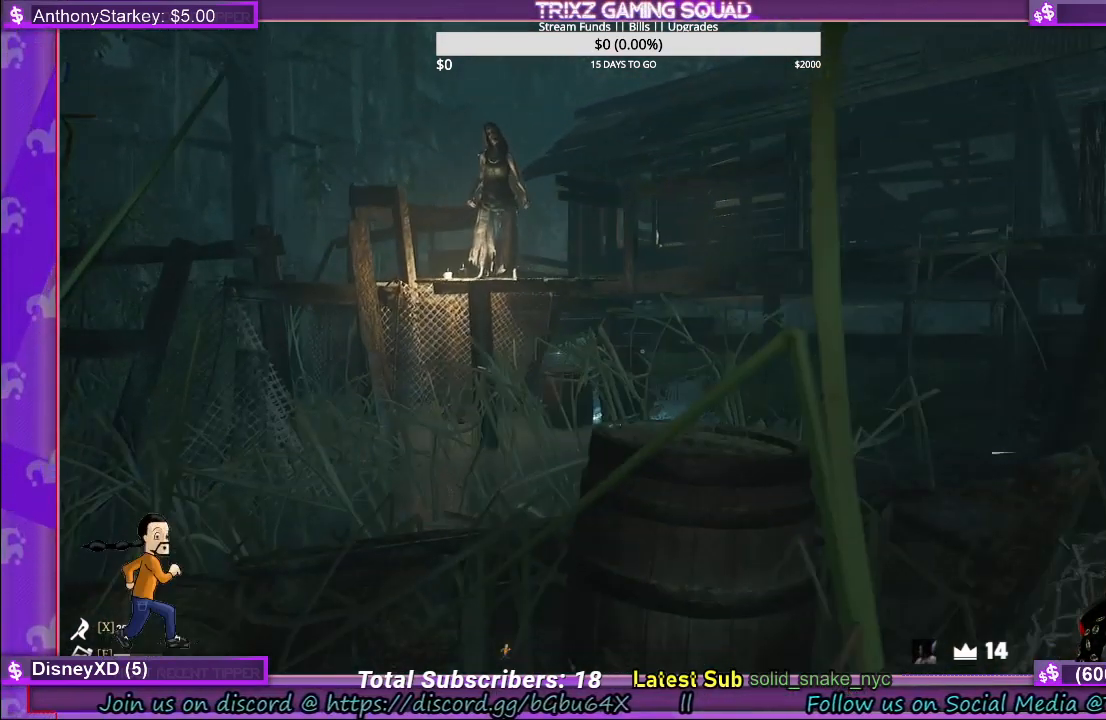
{"keys": [], "mouse": [], "events": []}
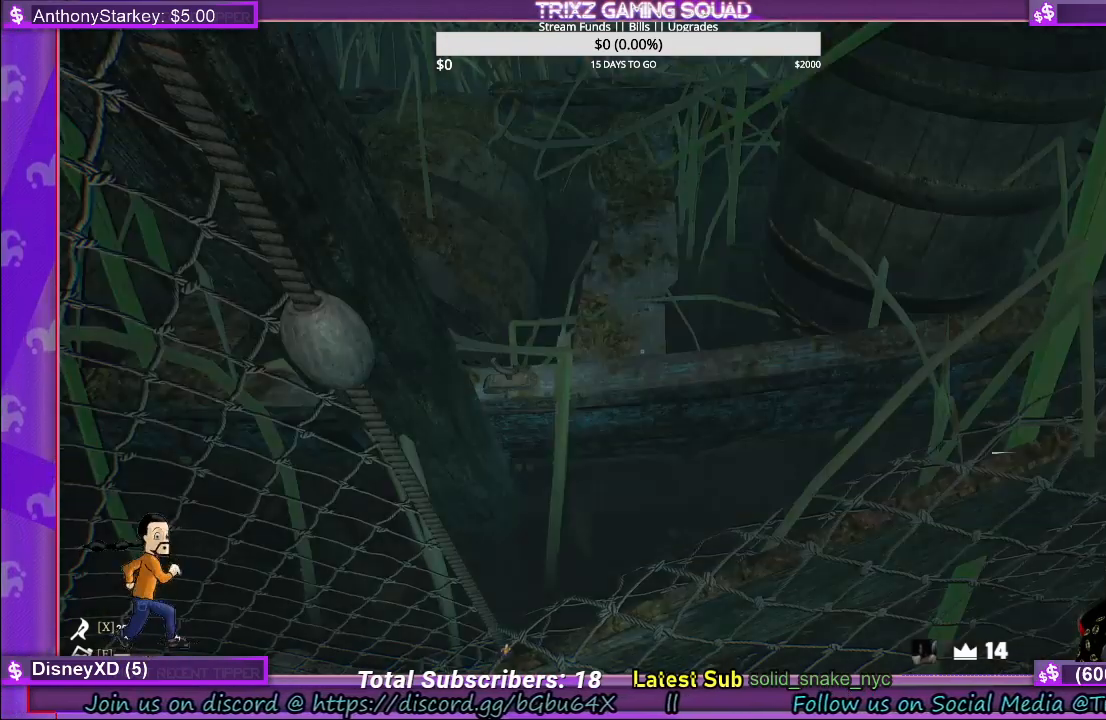
{"keys": [], "mouse": [], "events": [[17, "w", "down"], [384, "w", "up"]]}
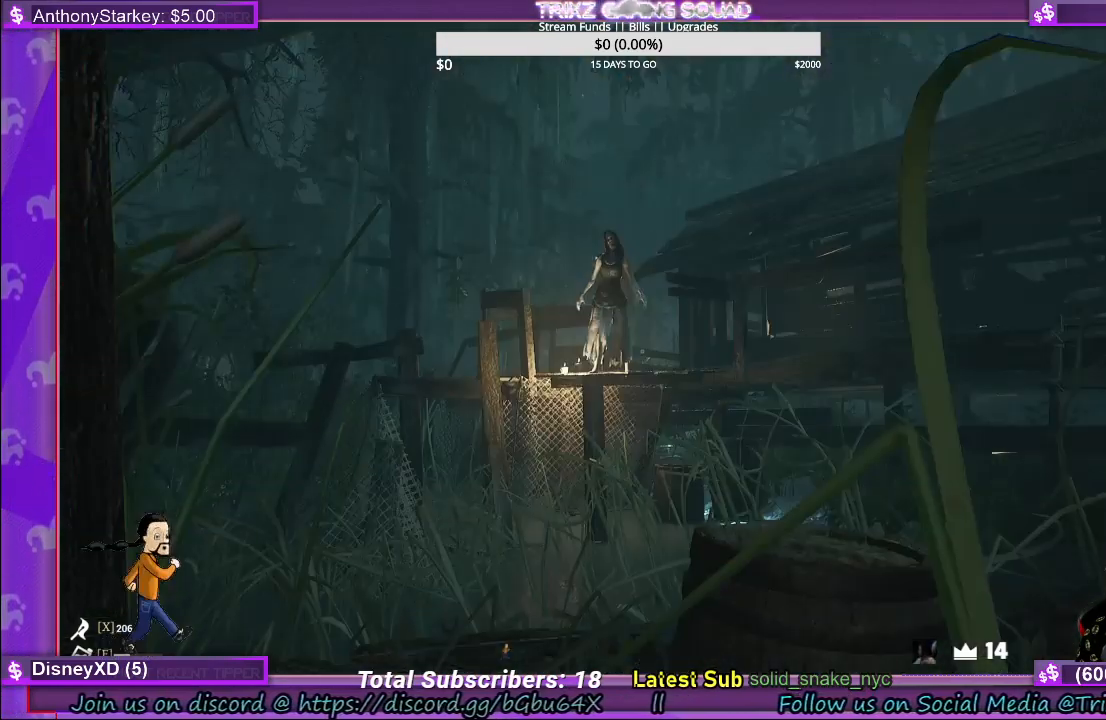
{"keys": [], "mouse": [], "events": []}
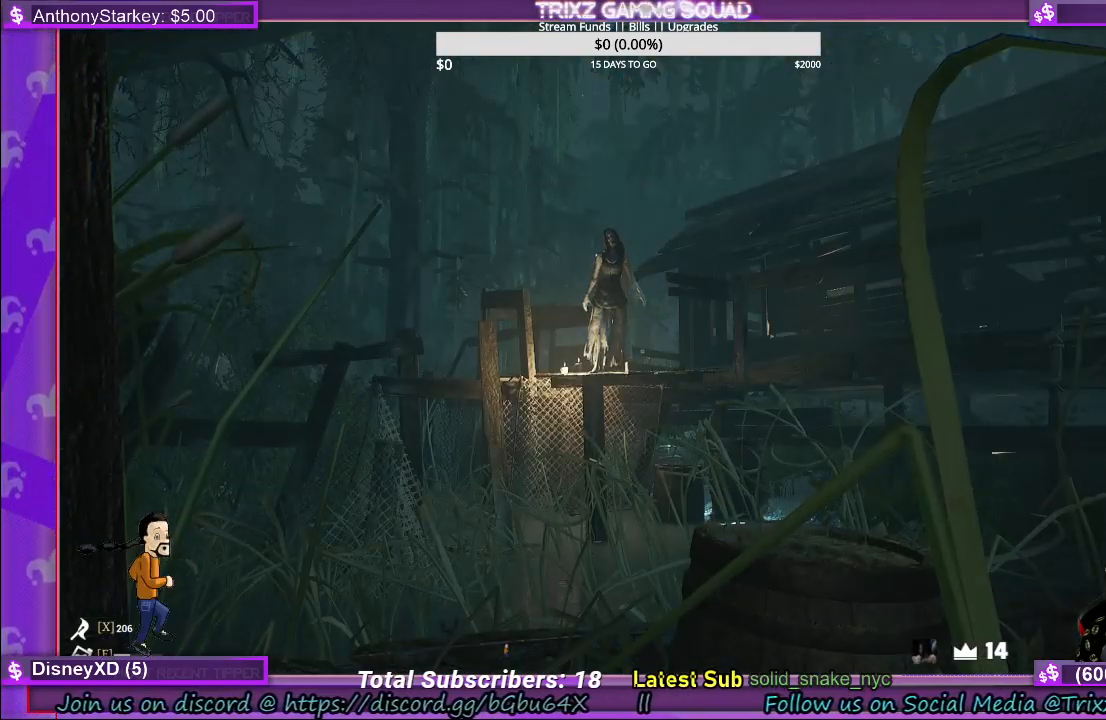
{"keys": ["d"], "mouse": [], "events": [[450, "d", "down"]]}
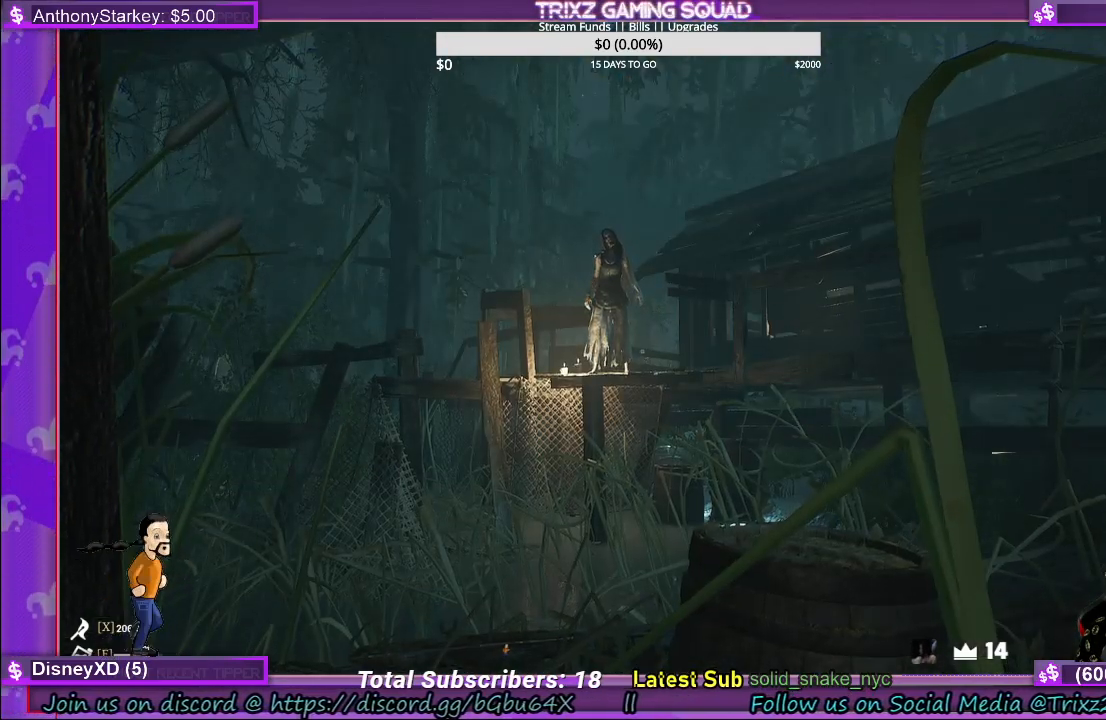
{"keys": ["d", "shift", "w"], "mouse": [], "events": [[50, "w", "down"], [267, "shift", "down"]]}
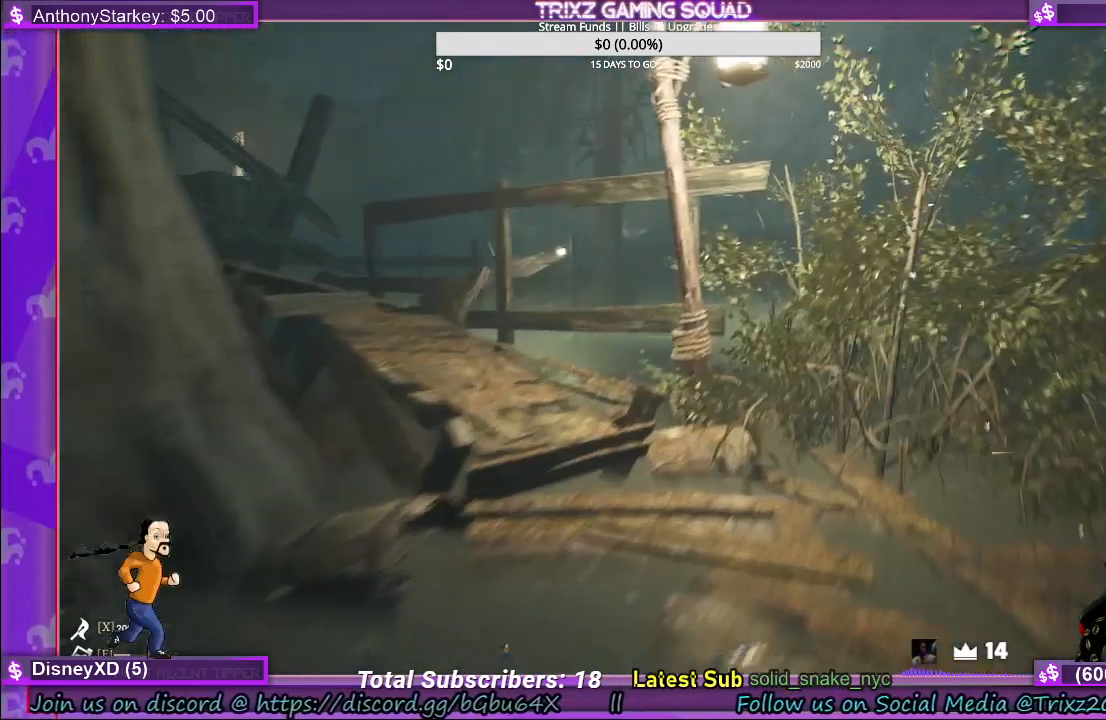
{"keys": ["d", "shift", "w"], "mouse": [], "events": [[350, "d", "up"], [484, "d", "down"]]}
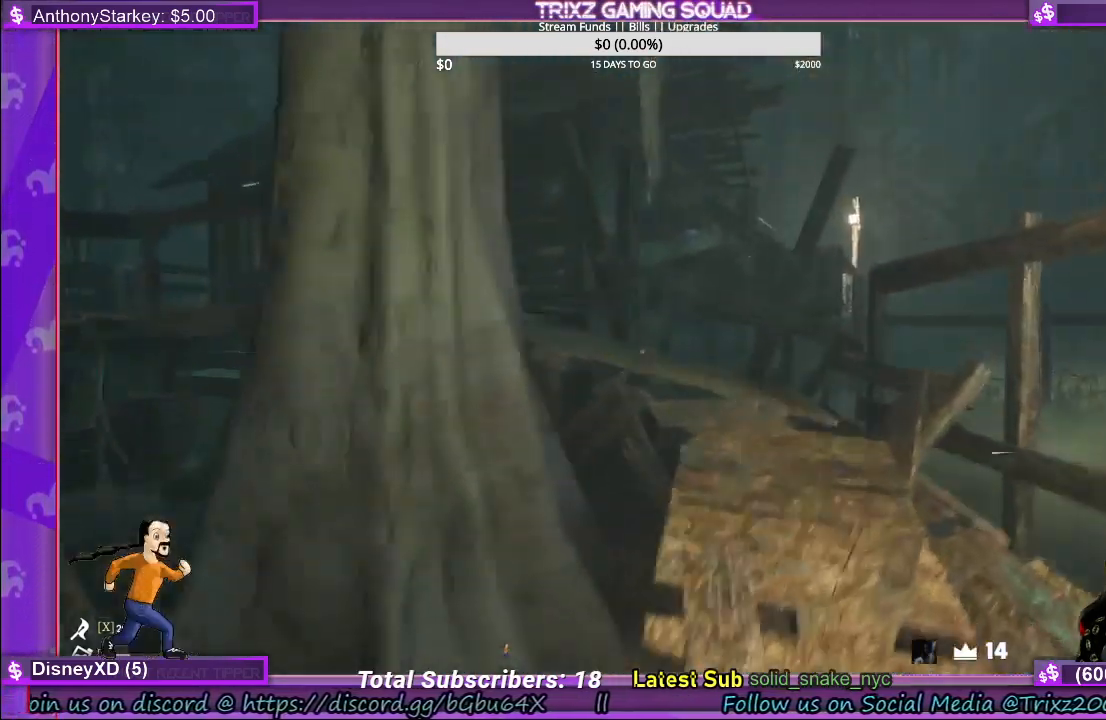
{"keys": ["d", "w"], "mouse": [], "events": [[467, "shift", "up"]]}
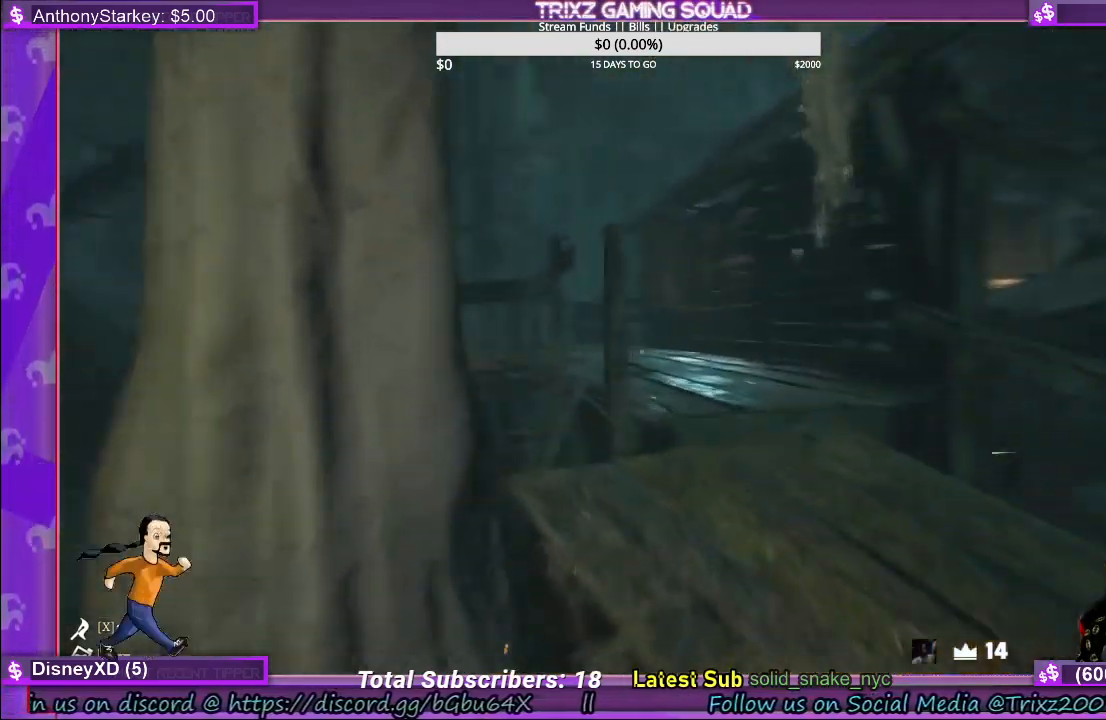
{"keys": [], "mouse": [], "events": [[117, "d", "up"], [150, "w", "up"]]}
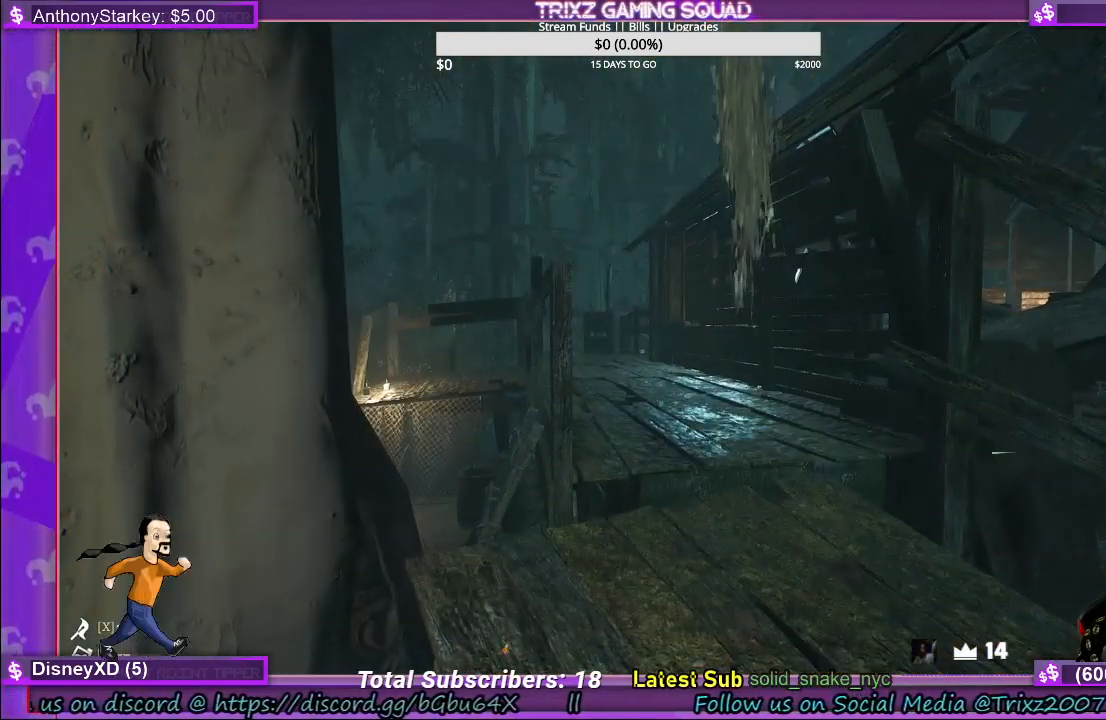
{"keys": ["d"], "mouse": [], "events": [[117, "d", "down"]]}
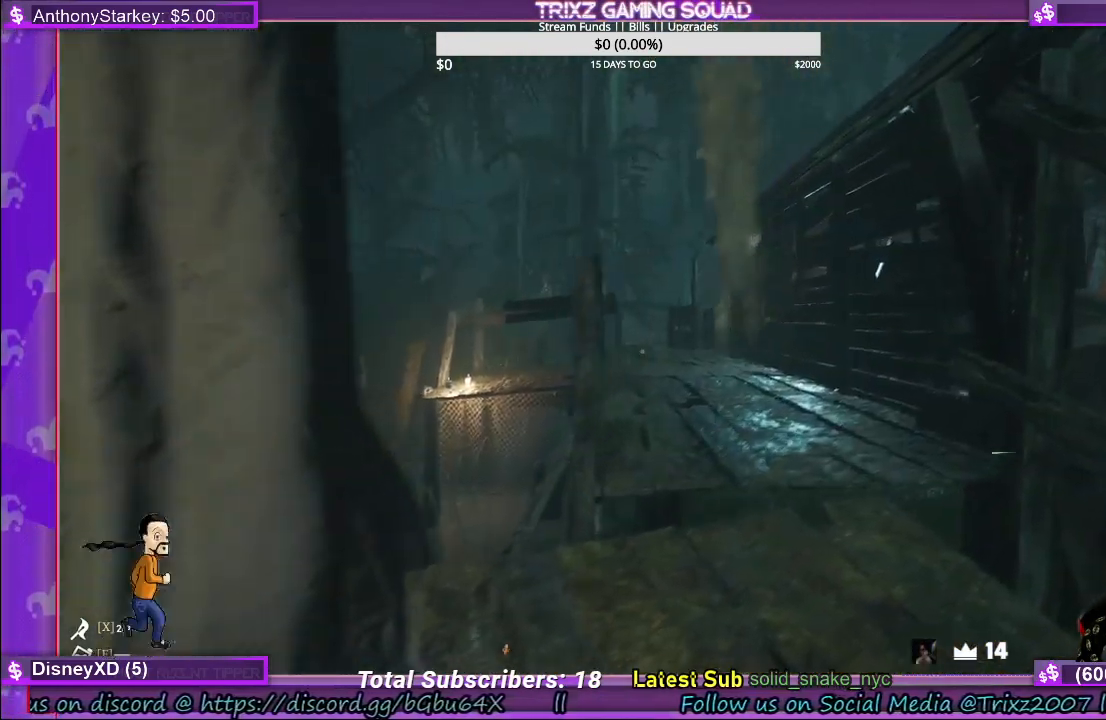
{"keys": [], "mouse": [], "events": [[117, "d", "up"]]}
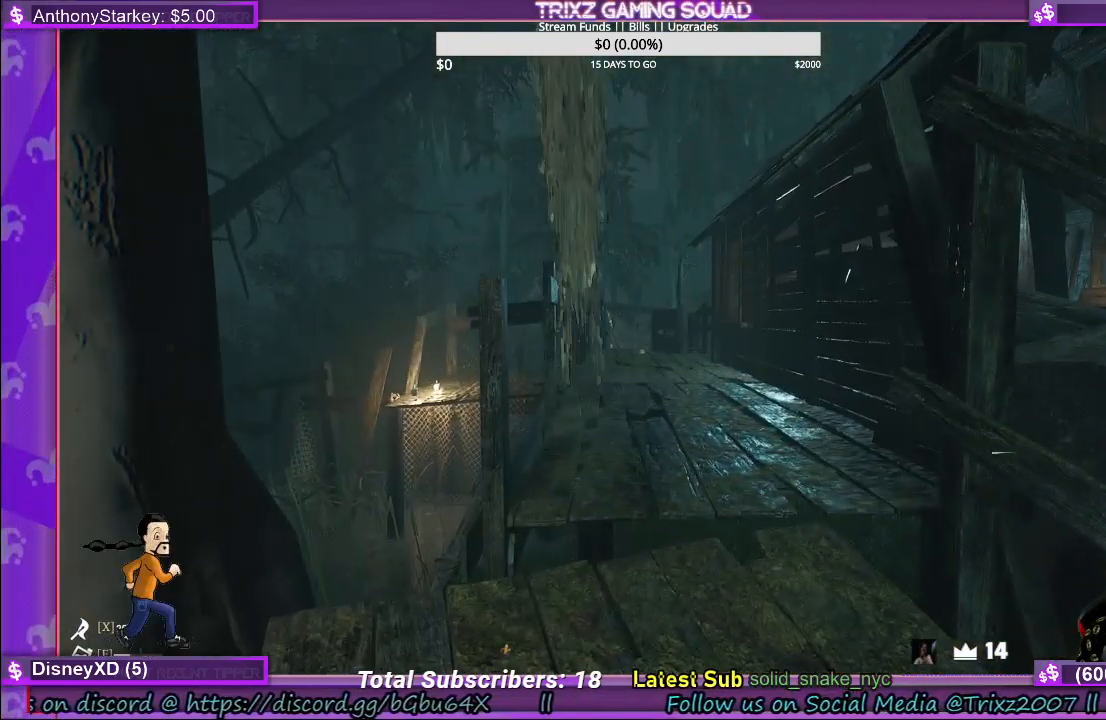
{"keys": [], "mouse": [], "events": [[184, "d", "down"], [250, "d", "up"]]}
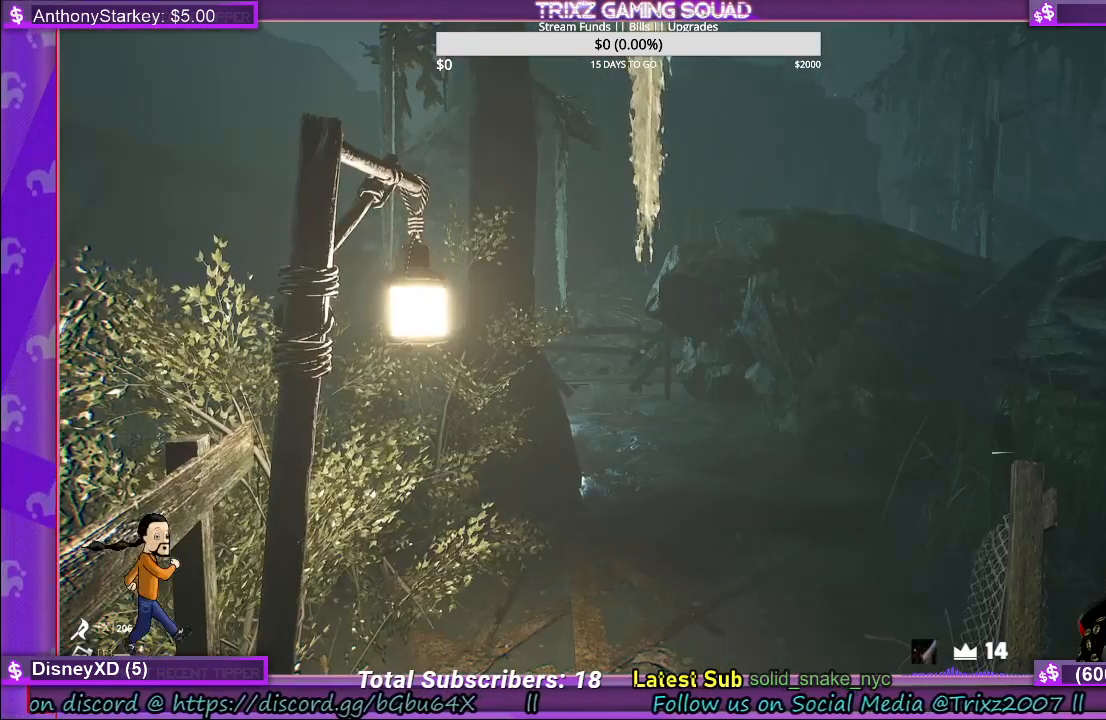
{"keys": ["d", "w"], "mouse": [], "events": [[67, "d", "down"], [134, "w", "down"], [300, "shift", "down"], [467, "shift", "up"]]}
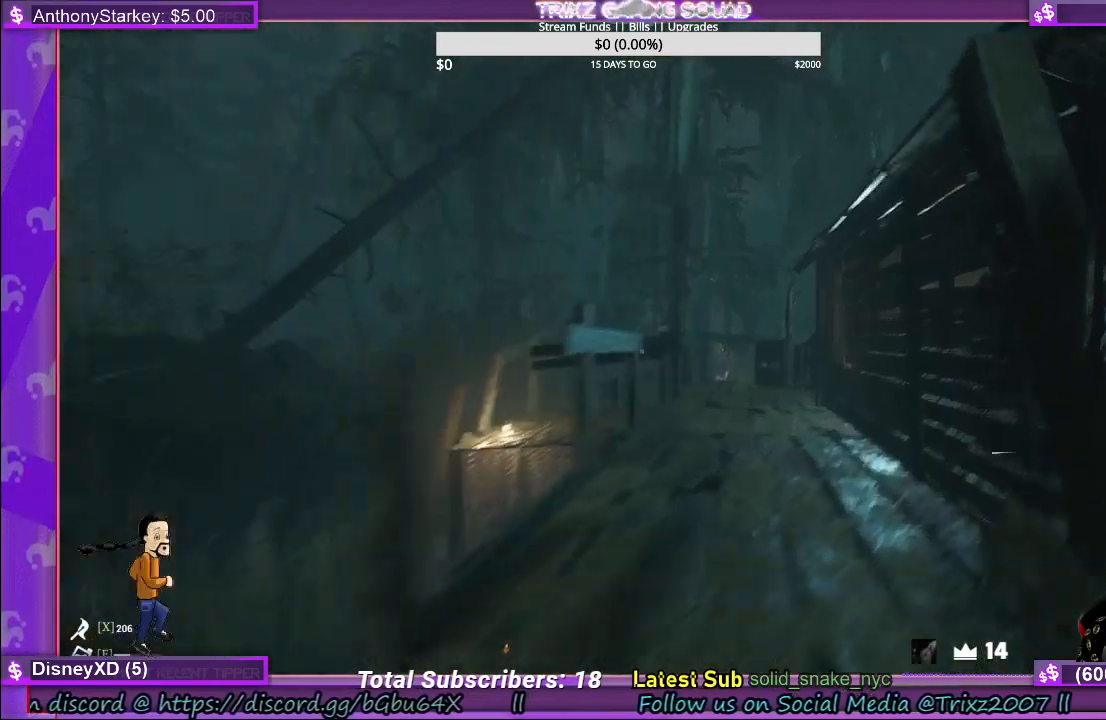
{"keys": [], "mouse": [], "events": [[17, "d", "up"], [134, "w", "up"]]}
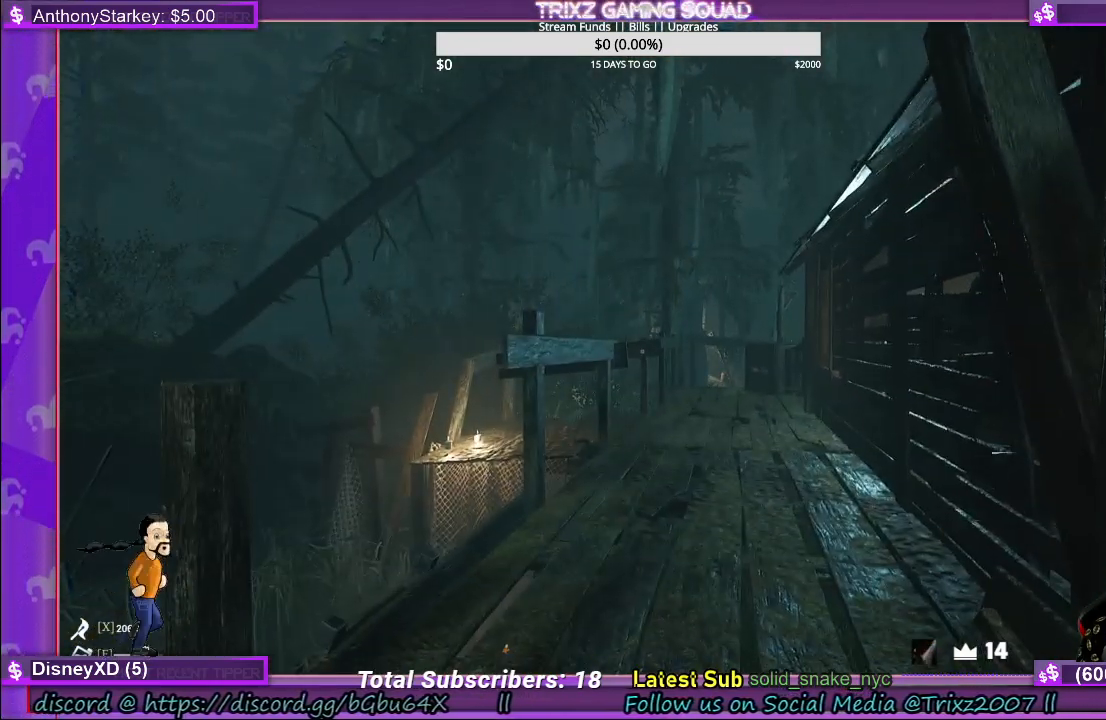
{"keys": [], "mouse": [], "events": []}
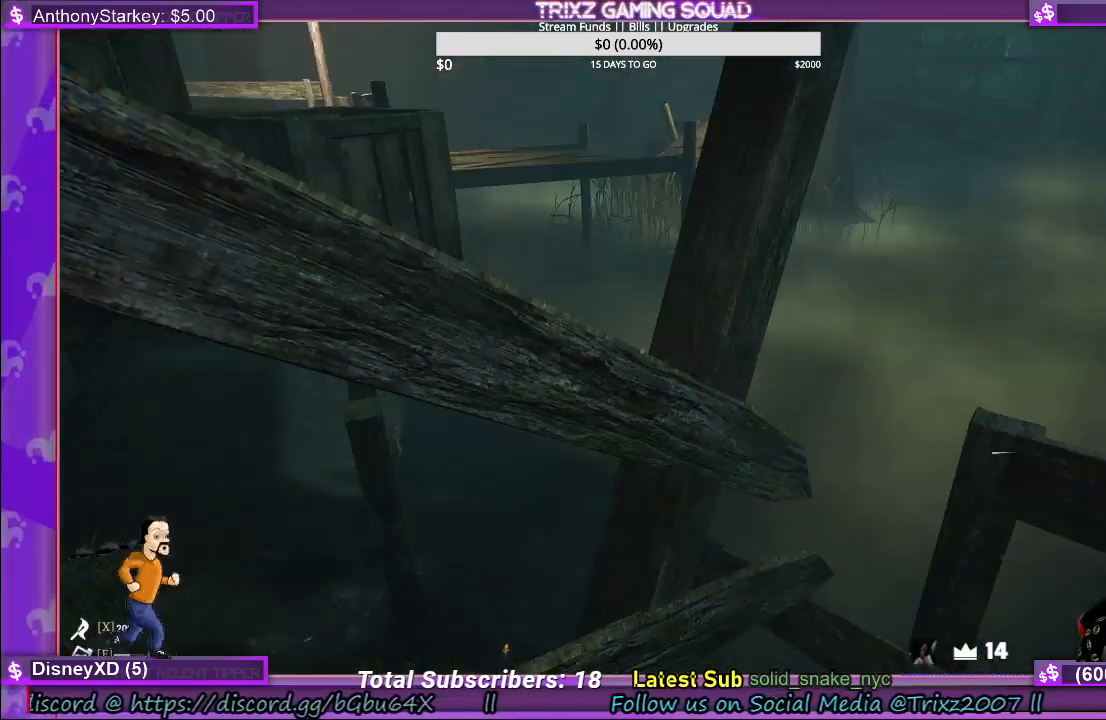
{"keys": [], "mouse": [], "events": []}
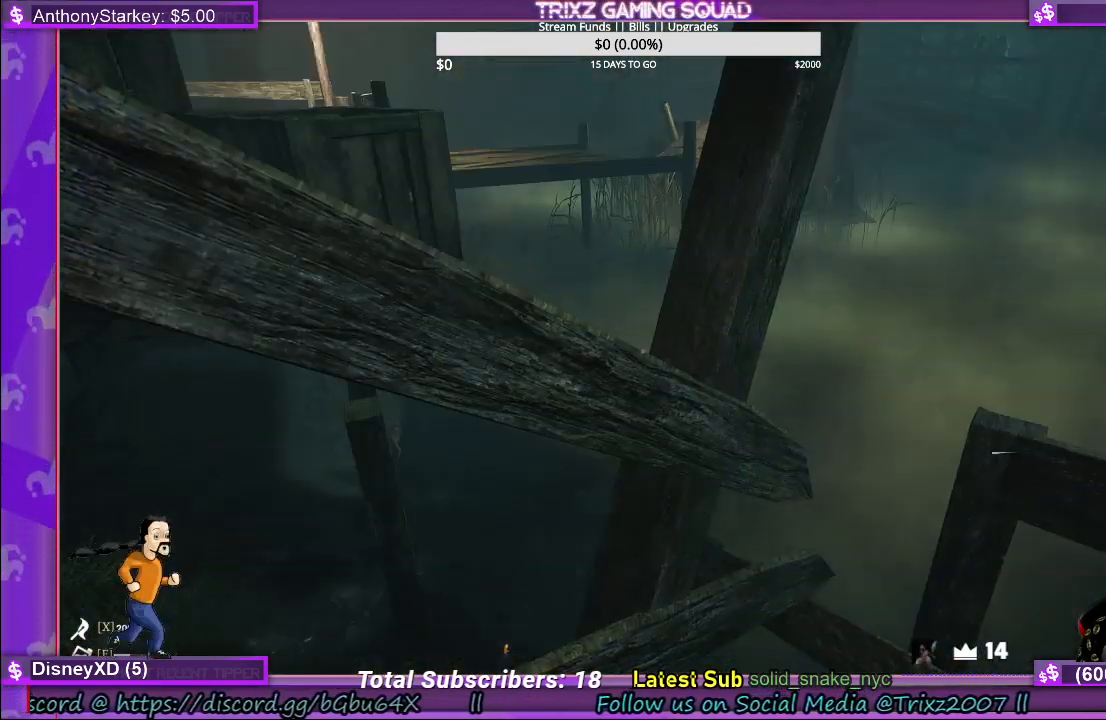
{"keys": [], "mouse": [], "events": []}
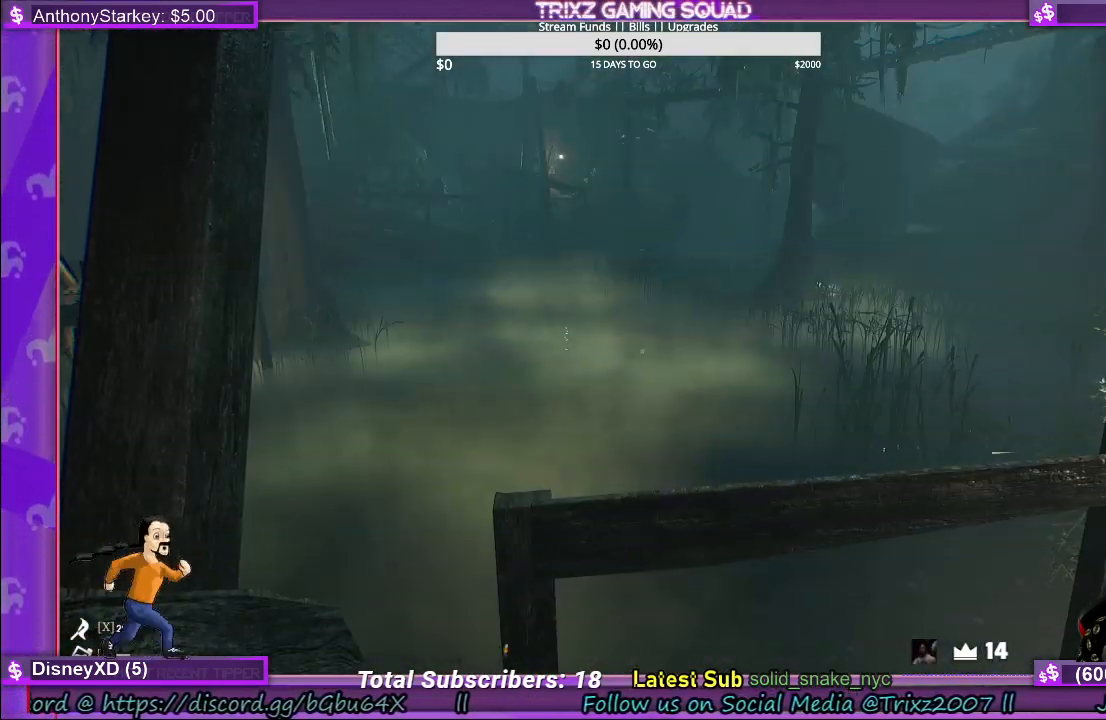
{"keys": ["shift", "w"], "mouse": [], "events": [[150, "a", "down"], [200, "w", "down"], [317, "shift", "down"], [450, "a", "up"]]}
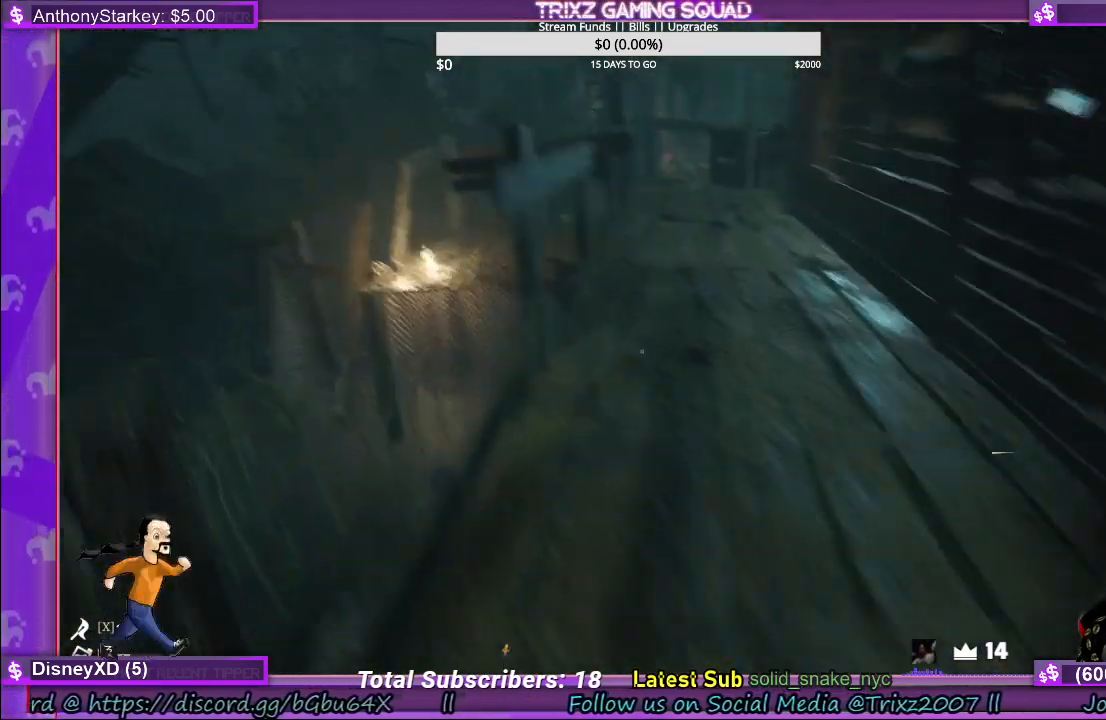
{"keys": ["shift", "w"], "mouse": [], "events": []}
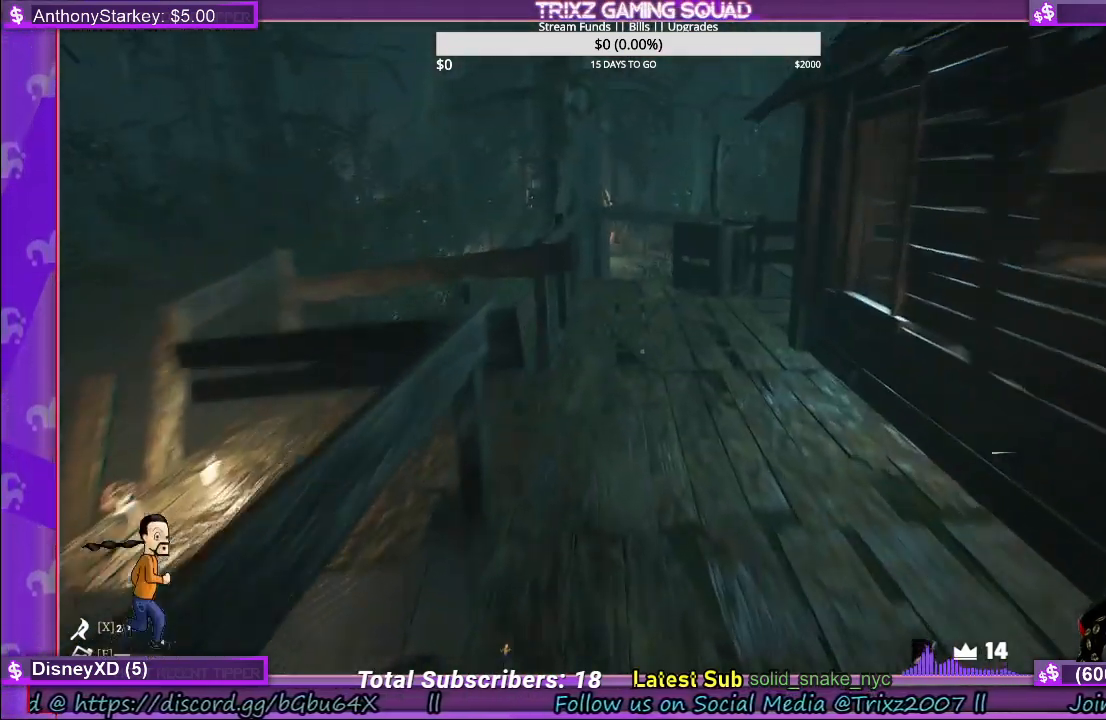
{"keys": ["d", "shift", "w"], "mouse": [], "events": [[367, "d", "down"]]}
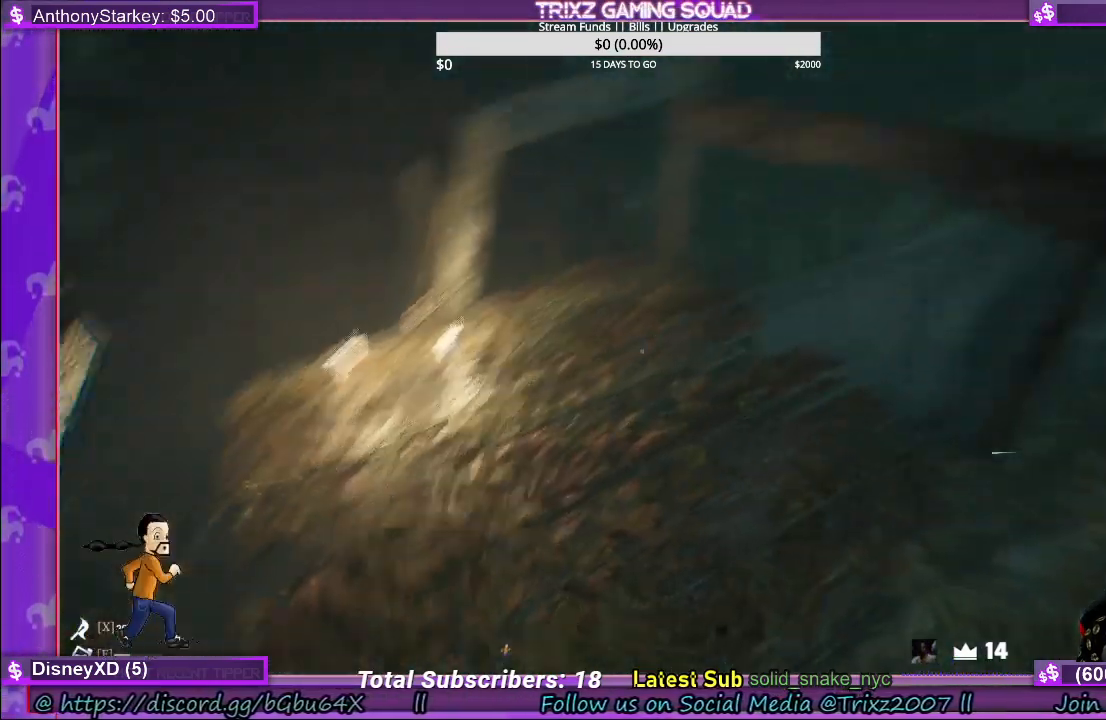
{"keys": [], "mouse": ["left"], "events": [[17, "d", "up"], [84, "shift", "up"], [150, "w", "up"], [400, "mouse_left", "down"]]}
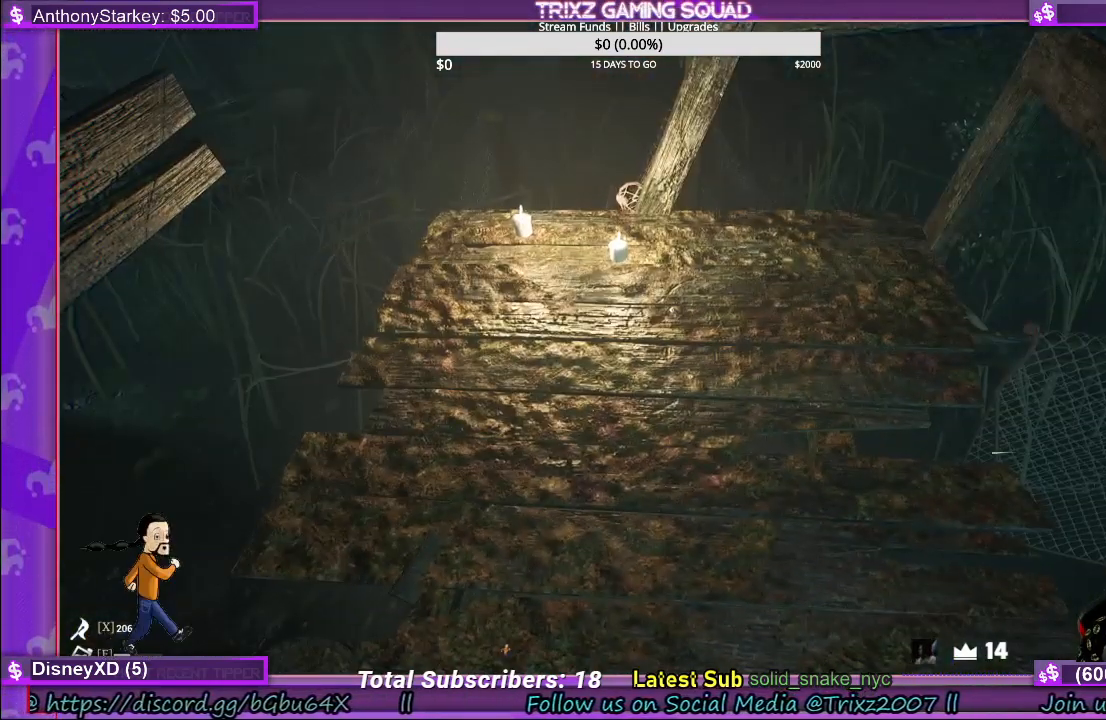
{"keys": ["w"], "mouse": [], "events": [[17, "mouse_left", "up"], [100, "w", "down"], [134, "mouse_left", "down"], [250, "mouse_left", "up"]]}
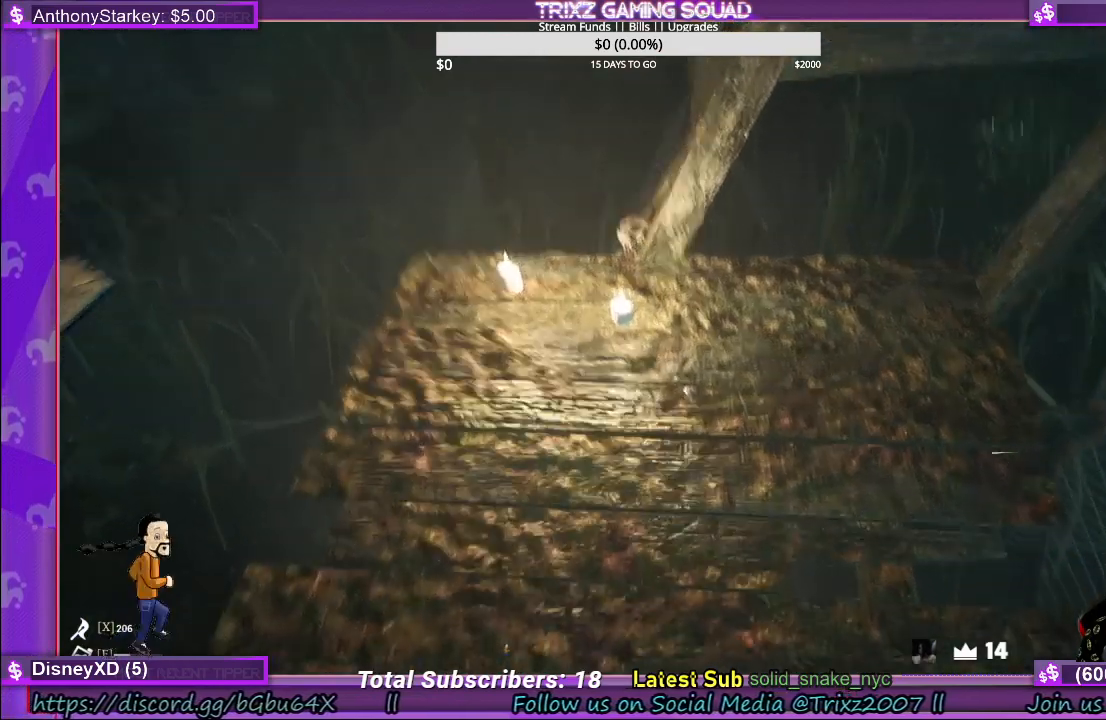
{"keys": [], "mouse": [], "events": [[384, "w", "up"]]}